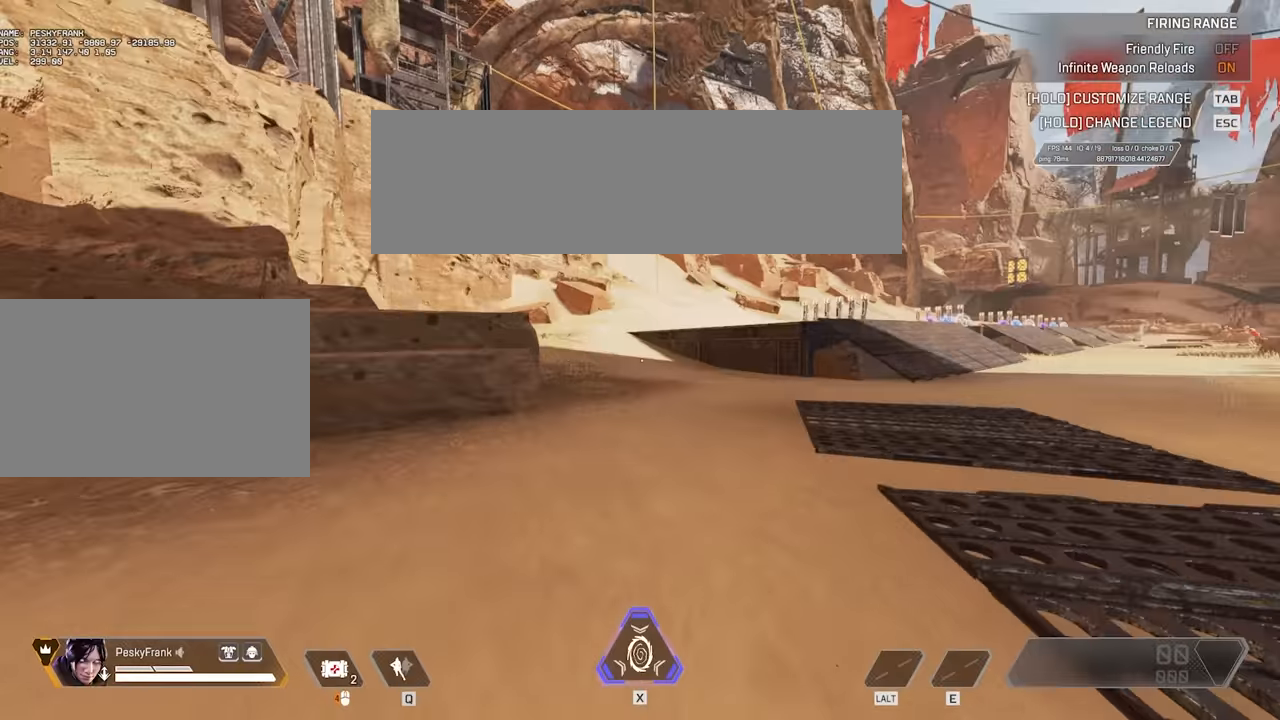
Gameplay with keyboard and mouse; each line is a JSON object with the keys and mouse buttons held at the frame after it. "events" lists presses ("down") and releases ("up") of "1", "2", "3", "4", "5", "a", "alt", "c", "caps_lock", "ctrl", "d", "e", "f", "g", "q", "r", "s", "shift", "space", "t", "tab", "v", "w", "x", "z", "mouse_left", "mouse_wheel" and "mouse_right" between this image and that frame as [ms after this image, input, new state], when the widget could be followed in between. "mouse_left", "mouse_wheel", "mouse_right" = the "left", "wheel", "right" buttons of the "mouse" list. No other keys are recorded. "wheel" means that the mouse wheel is clicked or scrolled. Not read: mouse_move.
{"keys": ["ctrl", "w"], "mouse": [], "events": [[367, "ctrl", "down"]]}
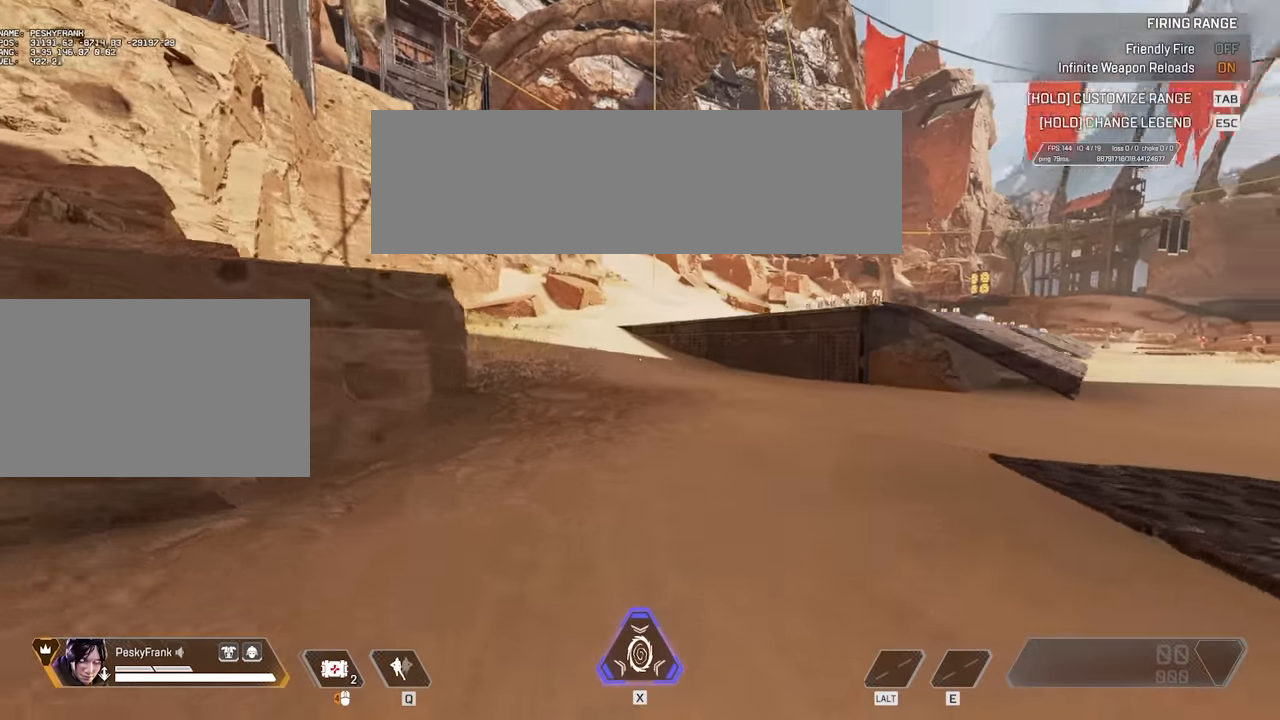
{"keys": ["w"], "mouse": [], "events": [[100, "ctrl", "up"]]}
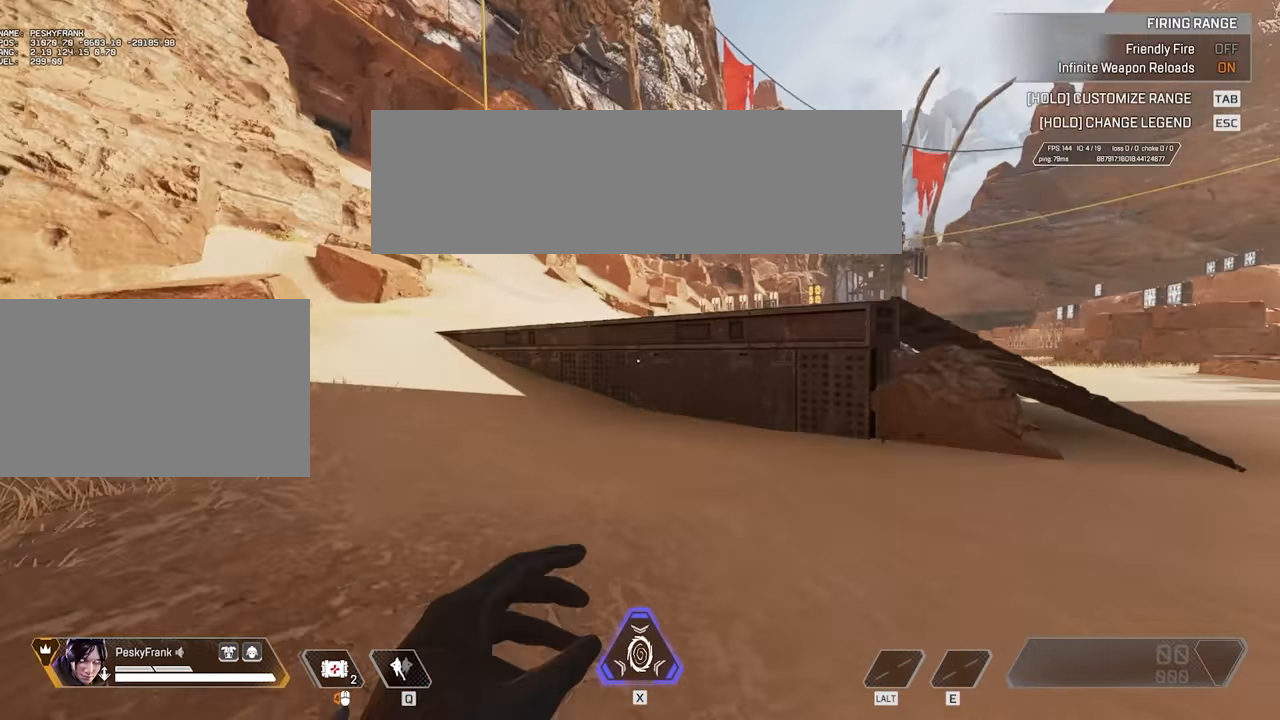
{"keys": ["w"], "mouse": [], "events": []}
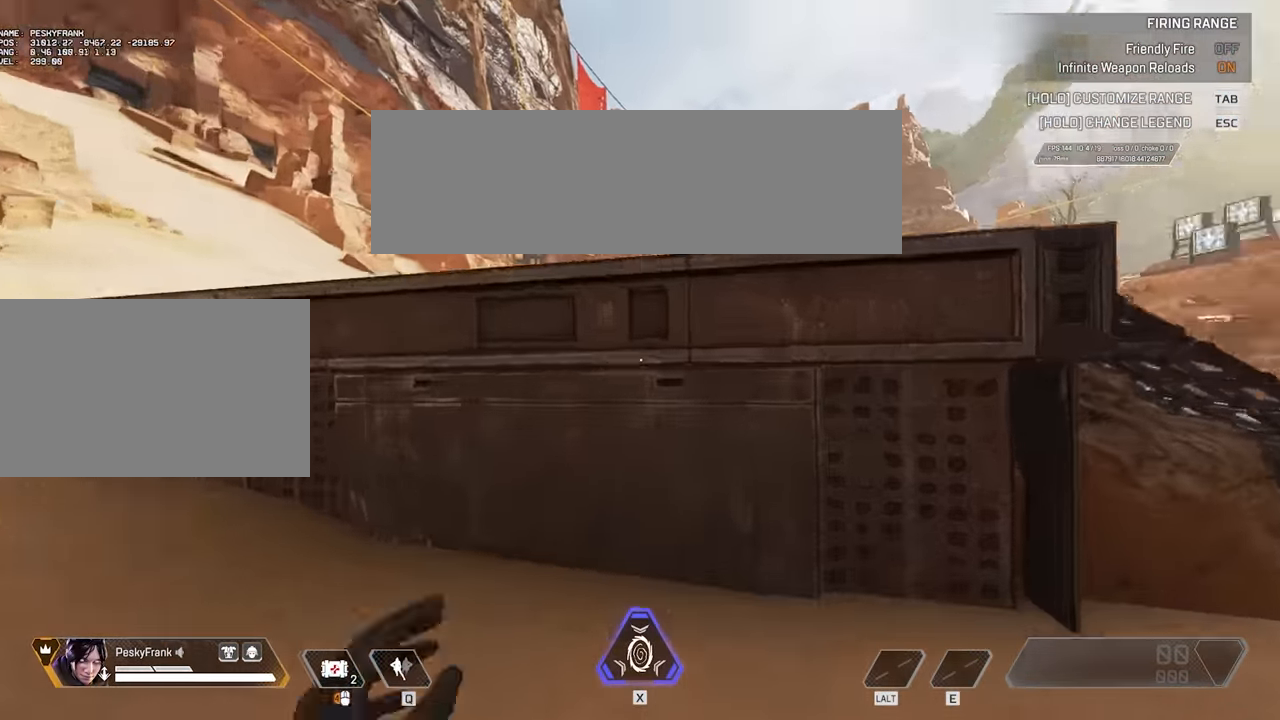
{"keys": ["space", "w"], "mouse": [], "events": [[367, "space", "down"]]}
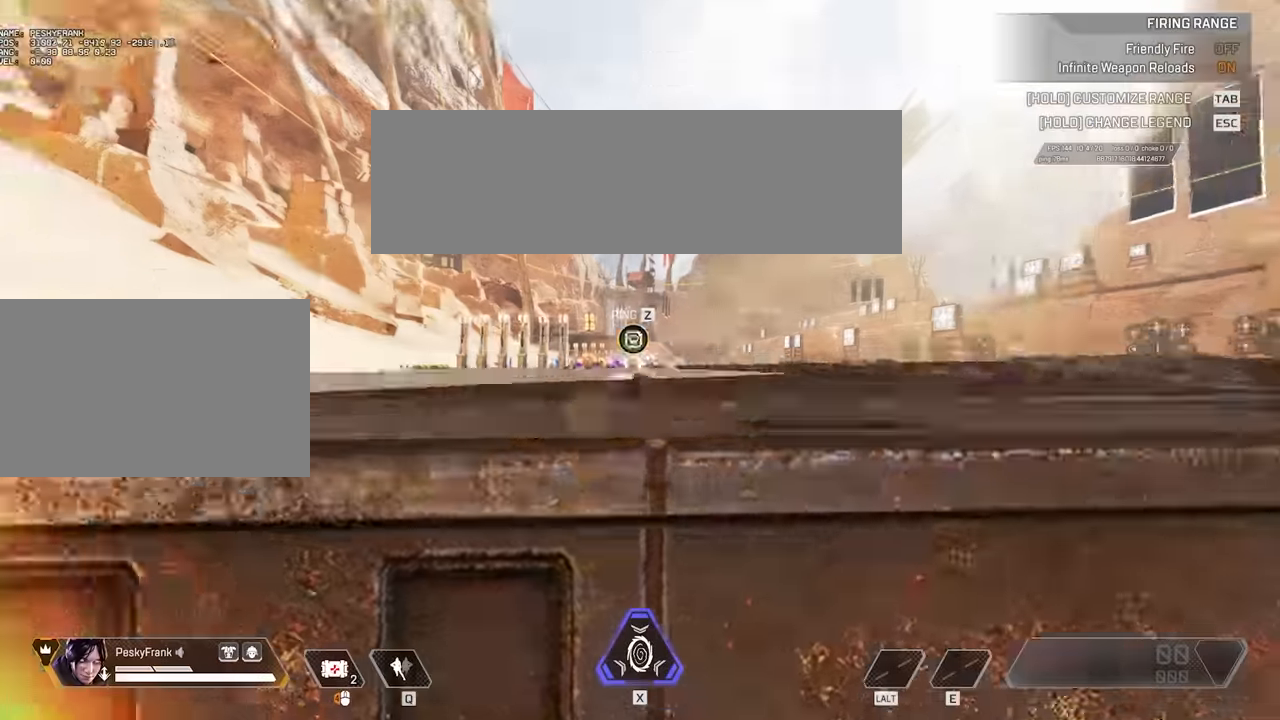
{"keys": ["w"], "mouse": [], "events": [[17, "space", "up"]]}
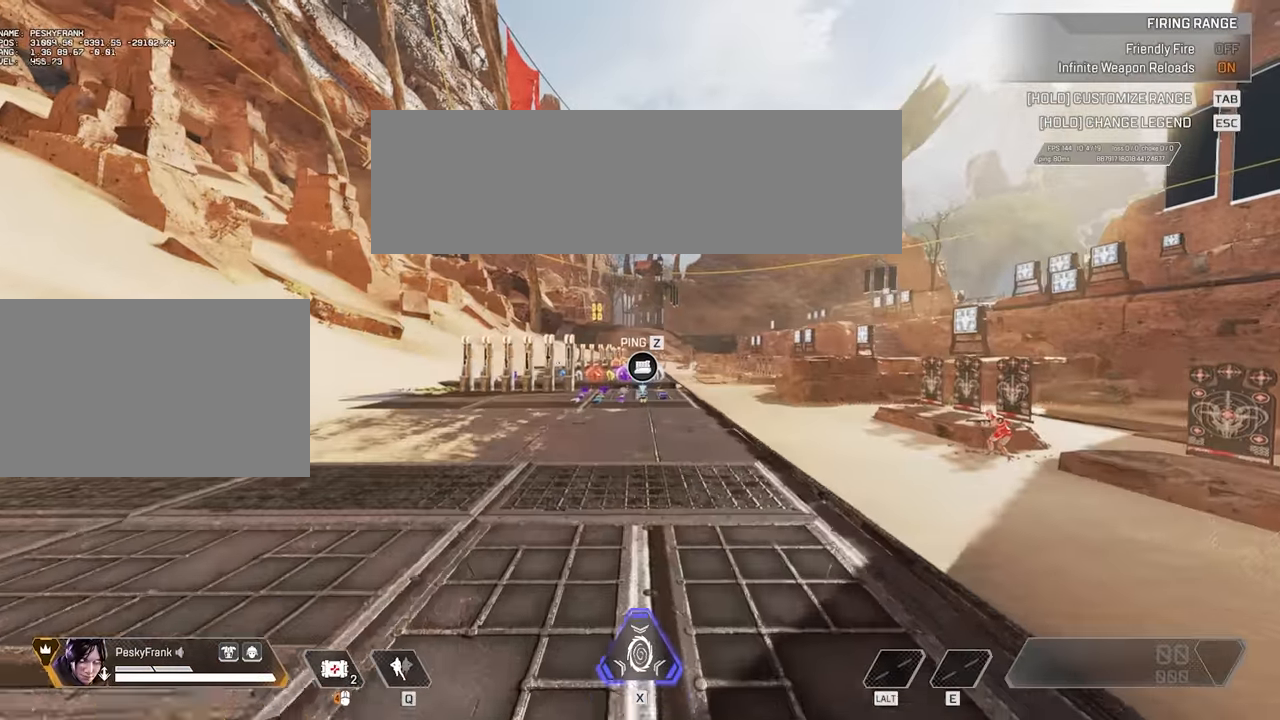
{"keys": ["v", "w"], "mouse": [], "events": [[33, "v", "down"]]}
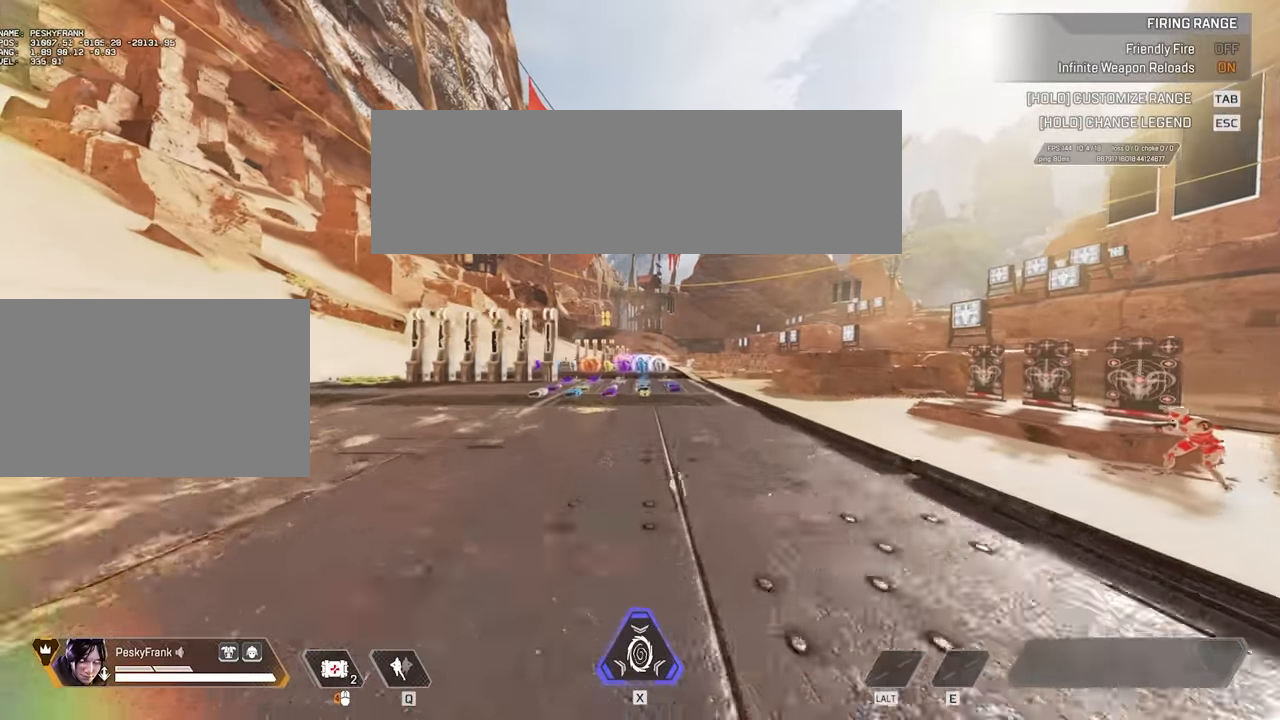
{"keys": ["v", "w"], "mouse": [], "events": []}
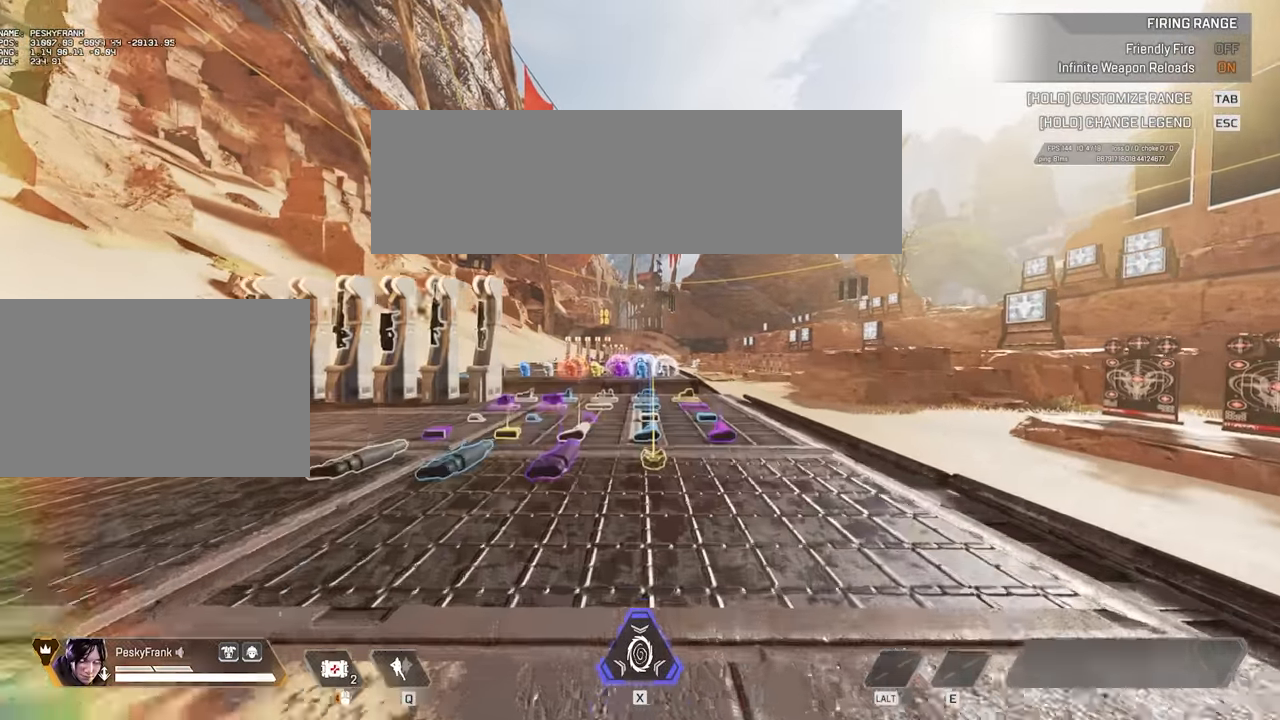
{"keys": ["space", "w"], "mouse": [], "events": [[17, "v", "up"], [300, "w", "up"], [450, "w", "down"], [484, "space", "down"]]}
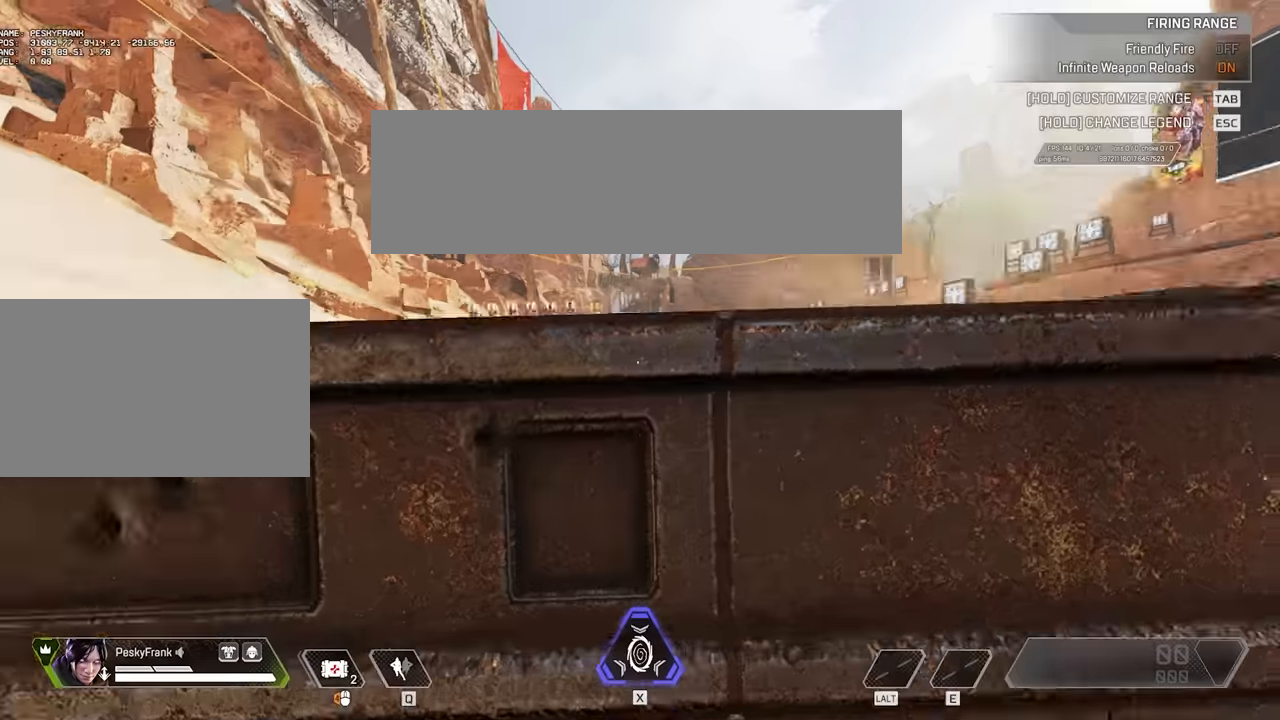
{"keys": ["w"], "mouse": [], "events": [[217, "space", "up"]]}
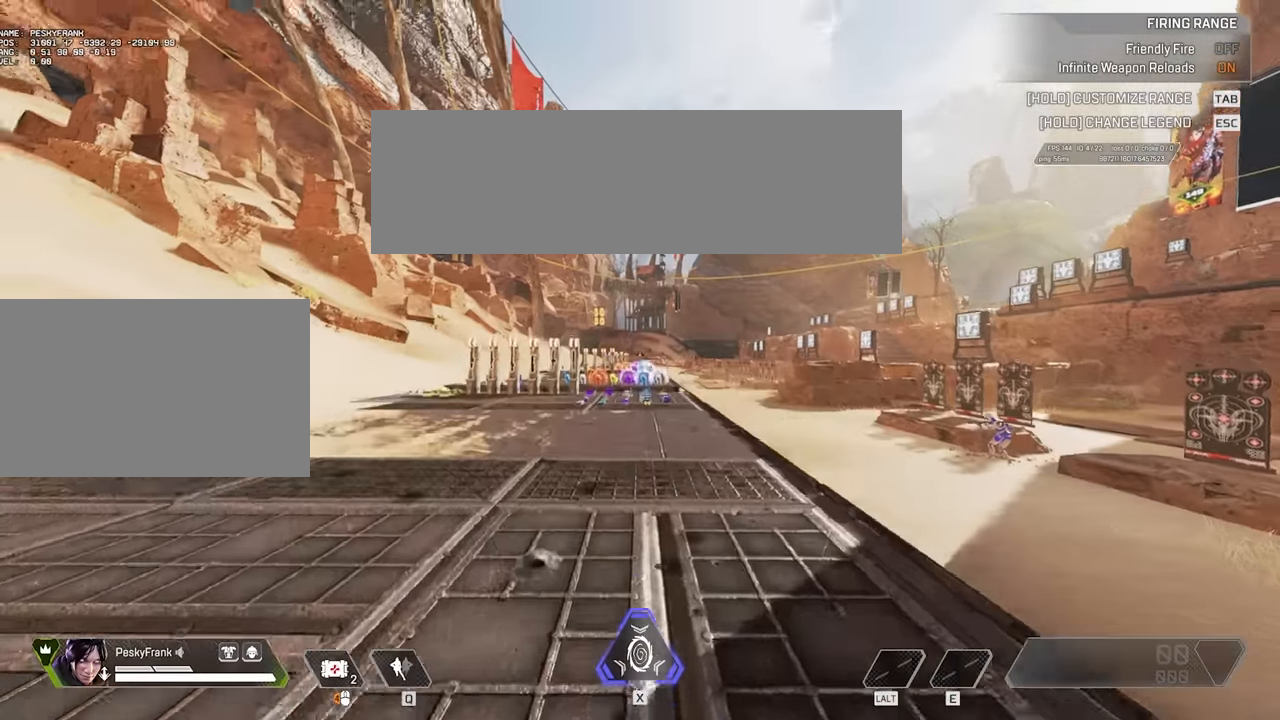
{"keys": [], "mouse": [], "events": [[34, "space", "down"], [267, "space", "up"], [317, "w", "up"]]}
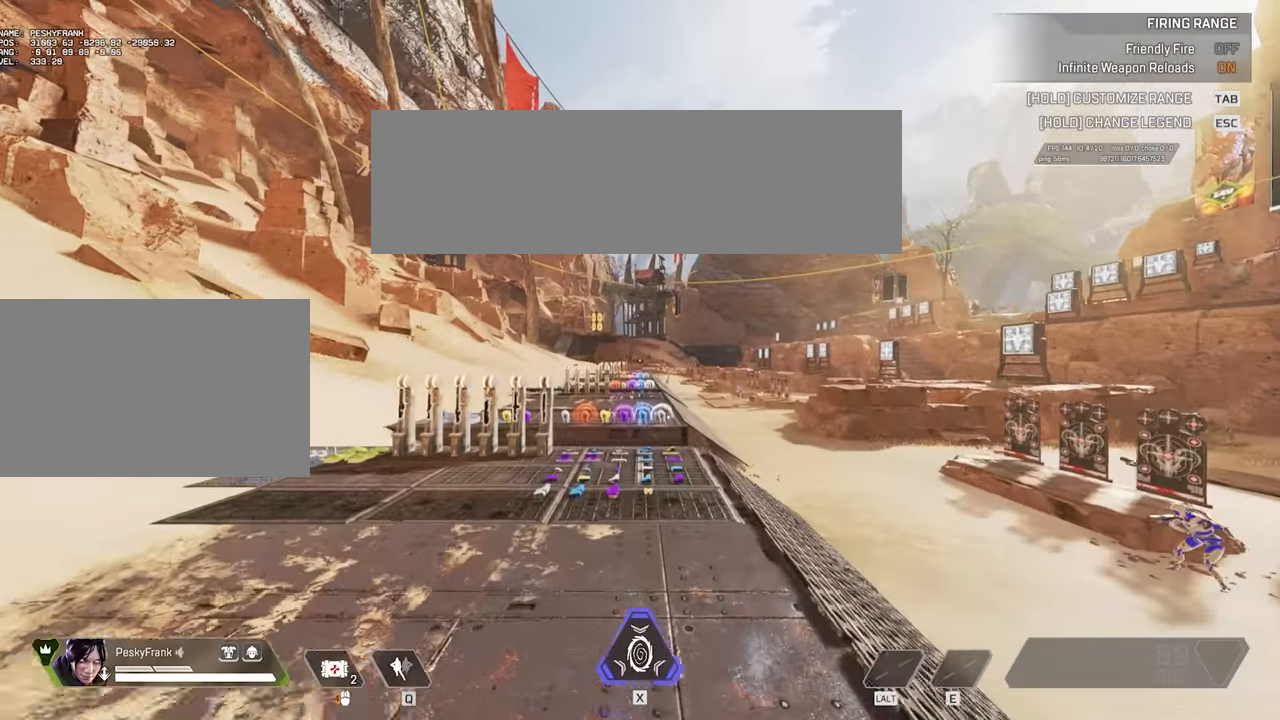
{"keys": [], "mouse": [], "events": []}
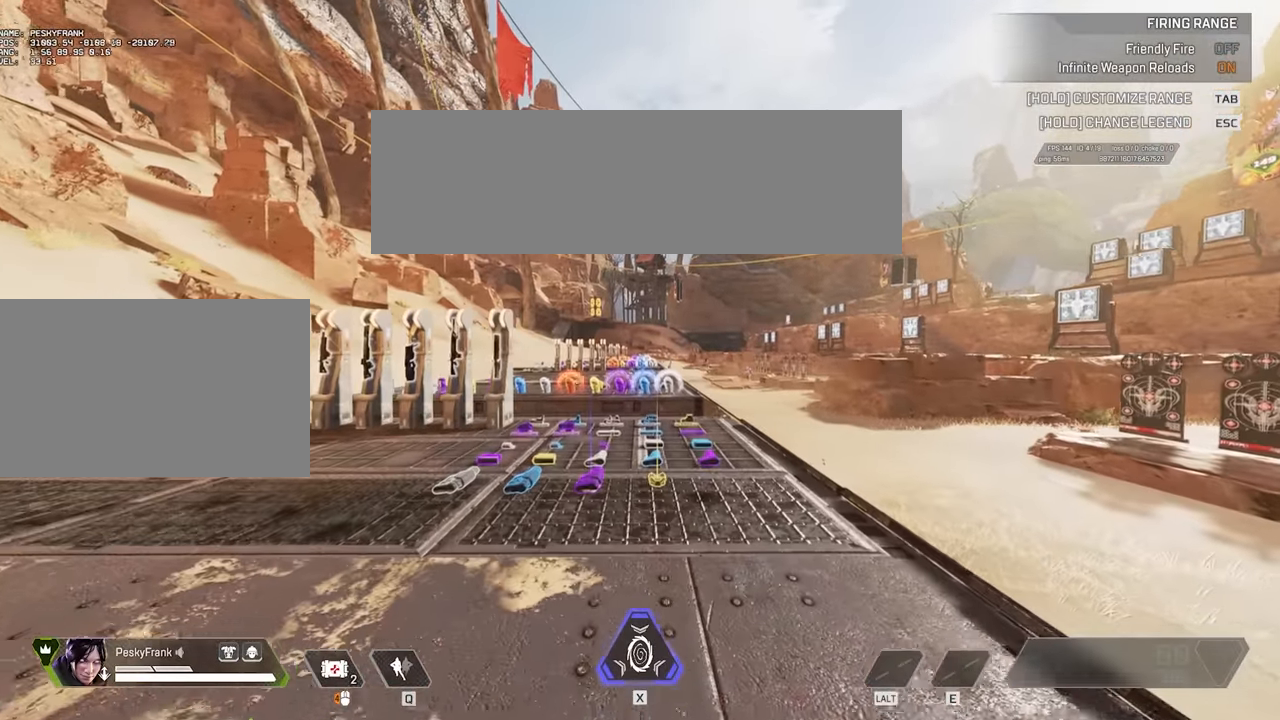
{"keys": [], "mouse": [], "events": []}
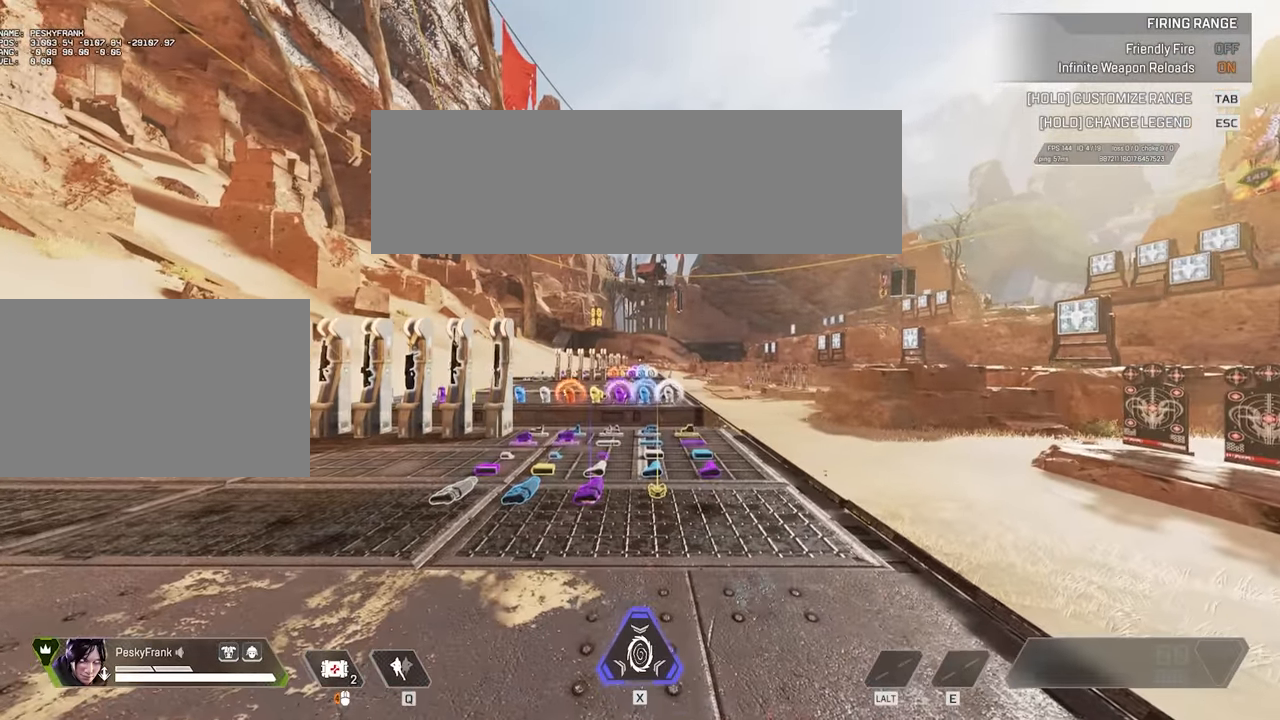
{"keys": [], "mouse": [], "events": [[250, "s", "down"], [484, "s", "up"]]}
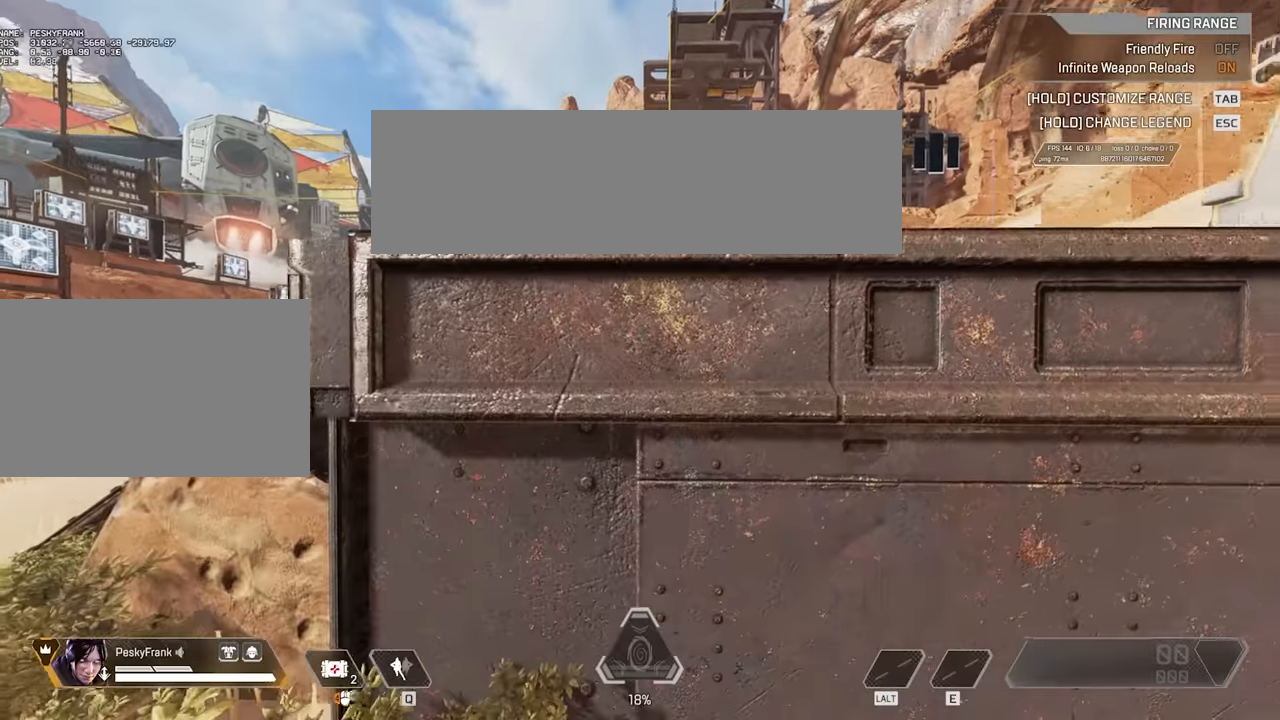
{"keys": ["w"], "mouse": [], "events": [[84, "w", "down"], [217, "space", "down"], [467, "space", "up"]]}
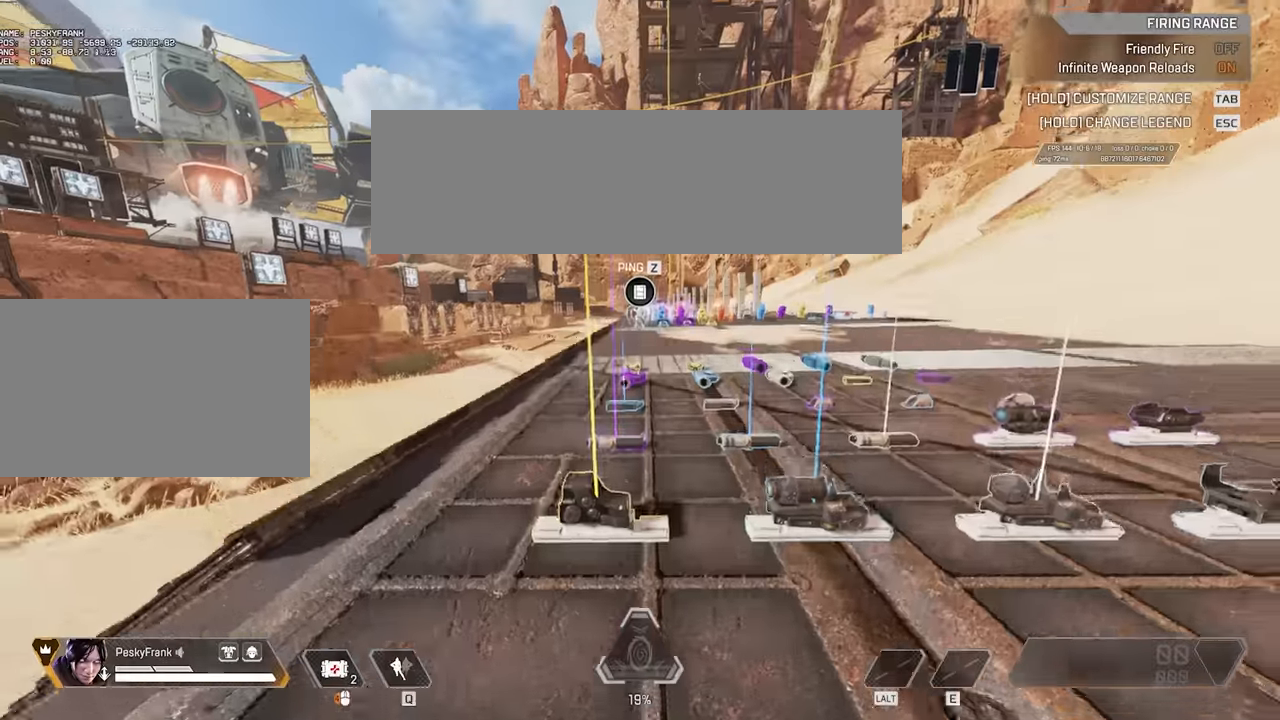
{"keys": ["space", "v", "w"], "mouse": [], "events": [[284, "space", "down"], [284, "v", "down"]]}
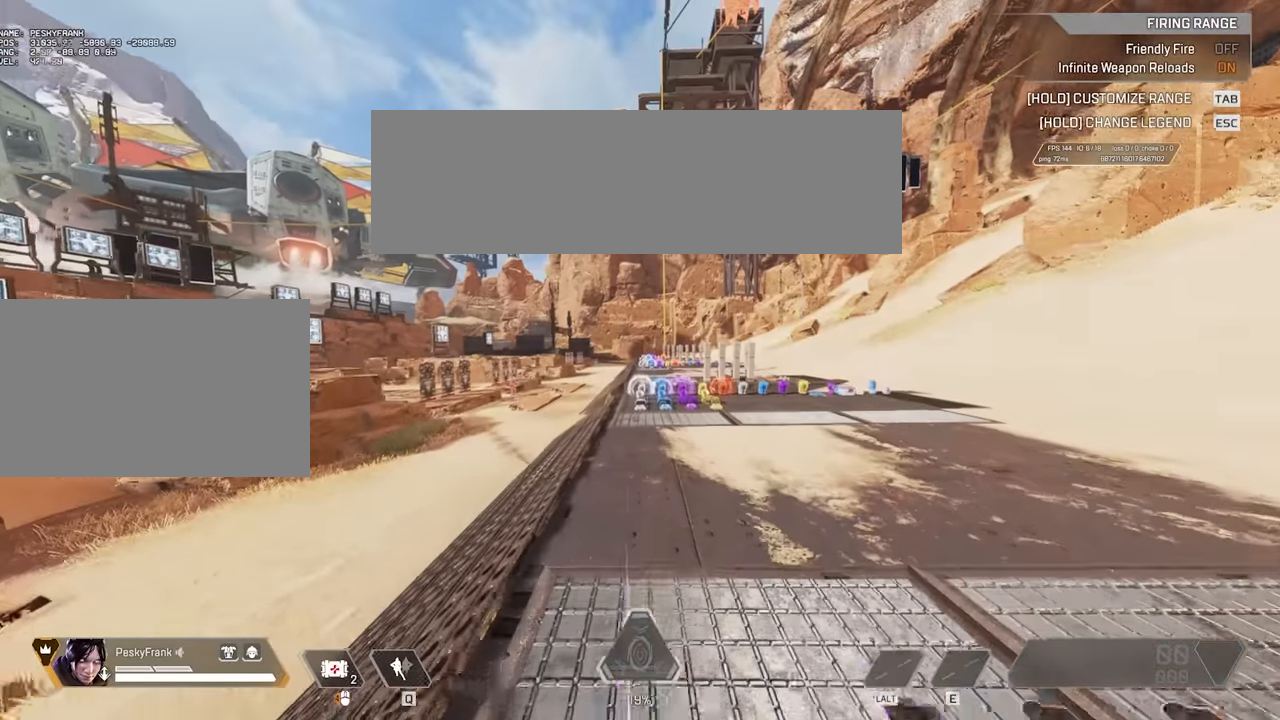
{"keys": ["space", "v", "w"], "mouse": [], "events": []}
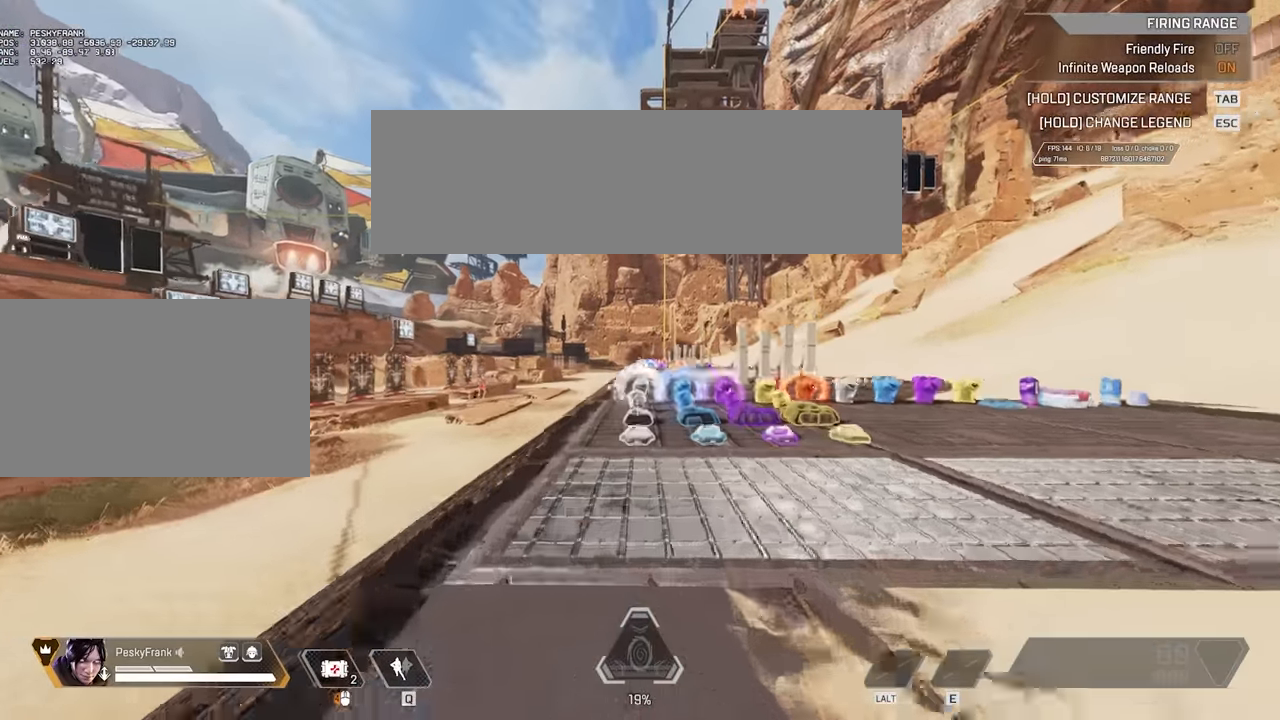
{"keys": ["w"], "mouse": [], "events": [[417, "v", "up"], [450, "space", "up"]]}
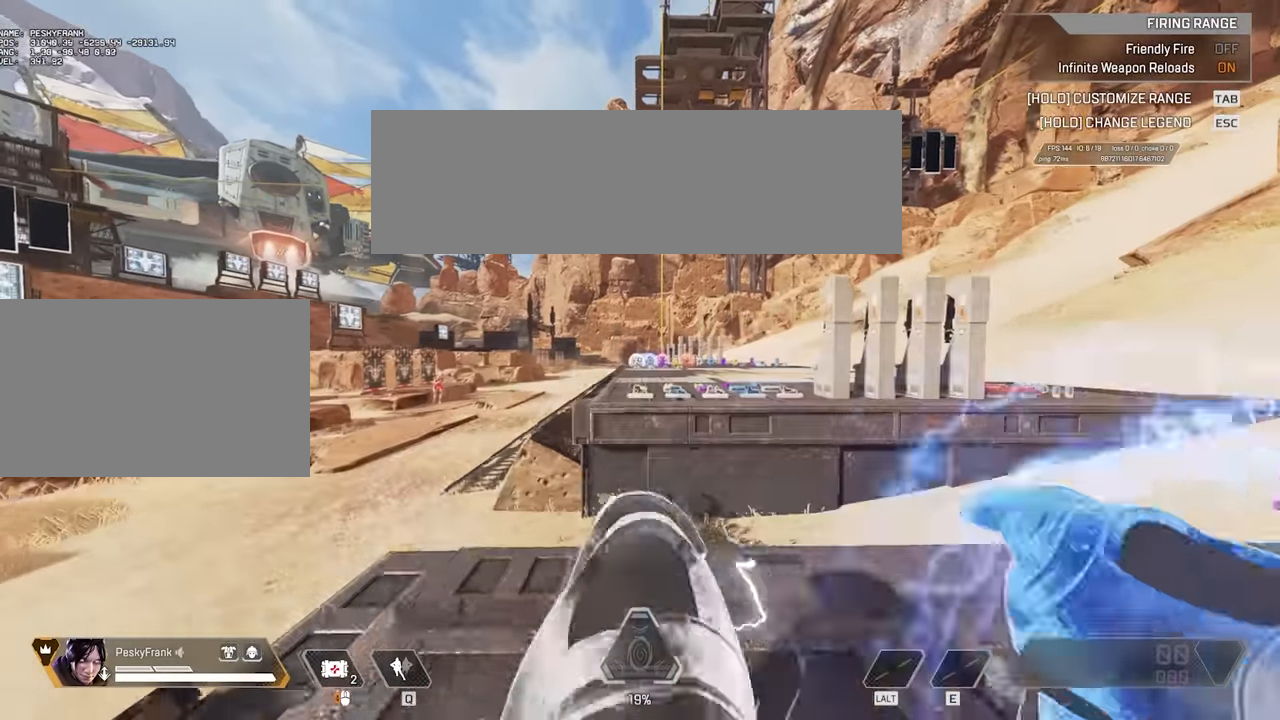
{"keys": ["a", "s", "shift"], "mouse": [], "events": [[184, "w", "up"], [234, "shift", "down"], [284, "a", "down"], [334, "s", "down"]]}
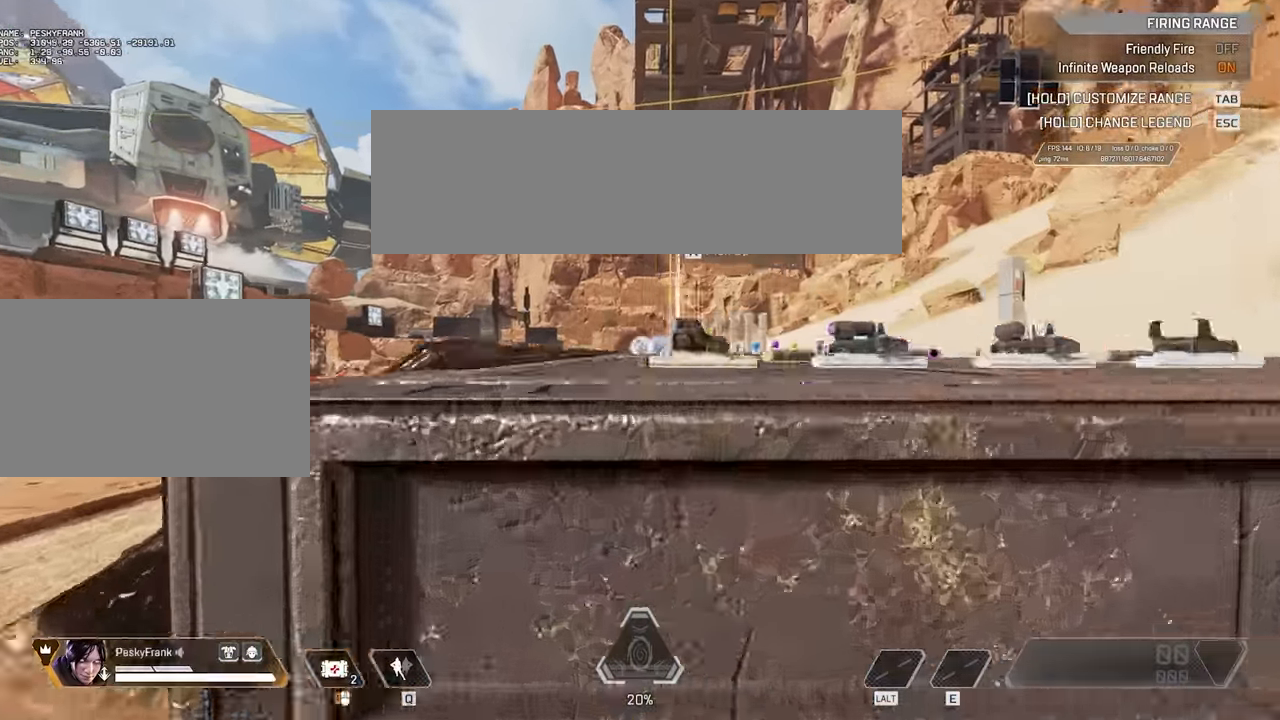
{"keys": [], "mouse": [], "events": [[67, "a", "up"], [67, "shift", "up"], [117, "d", "down"], [117, "s", "up"], [250, "s", "down"], [300, "d", "up"], [350, "s", "up"]]}
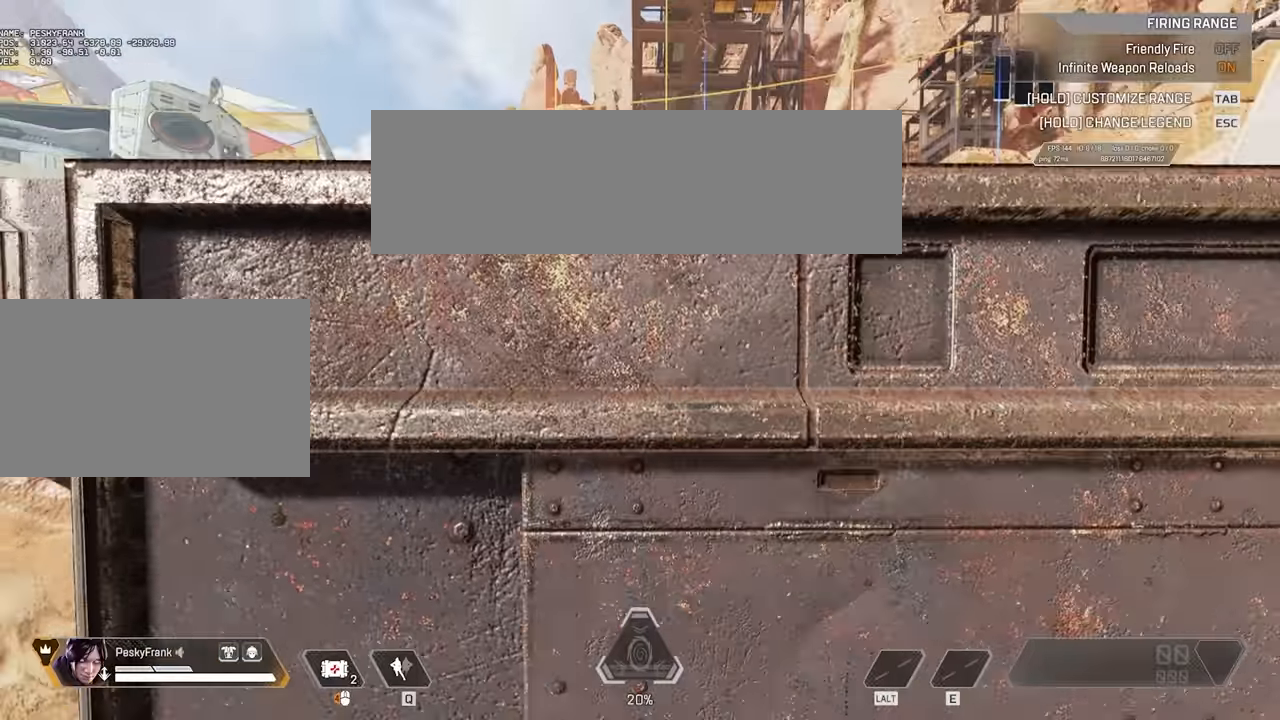
{"keys": ["w"], "mouse": [], "events": [[34, "w", "down"], [134, "space", "down"], [367, "space", "up"]]}
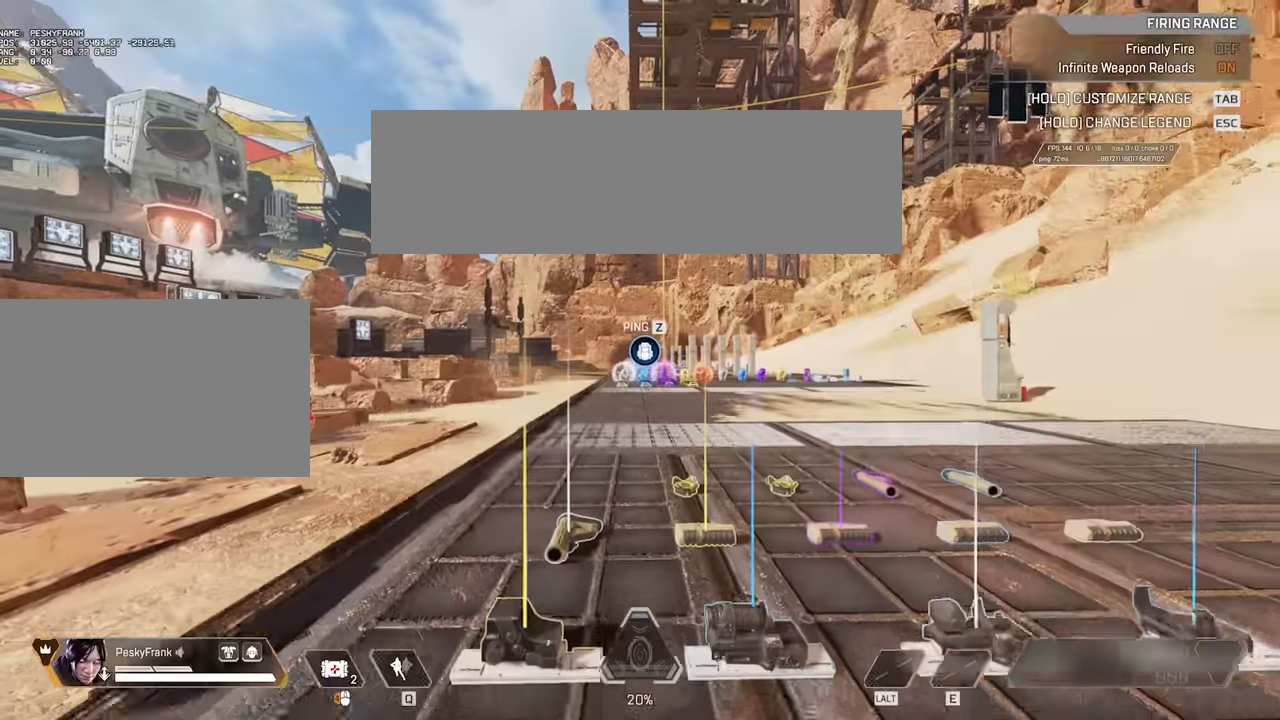
{"keys": ["space", "v", "w"], "mouse": [], "events": [[200, "space", "down"], [200, "v", "down"]]}
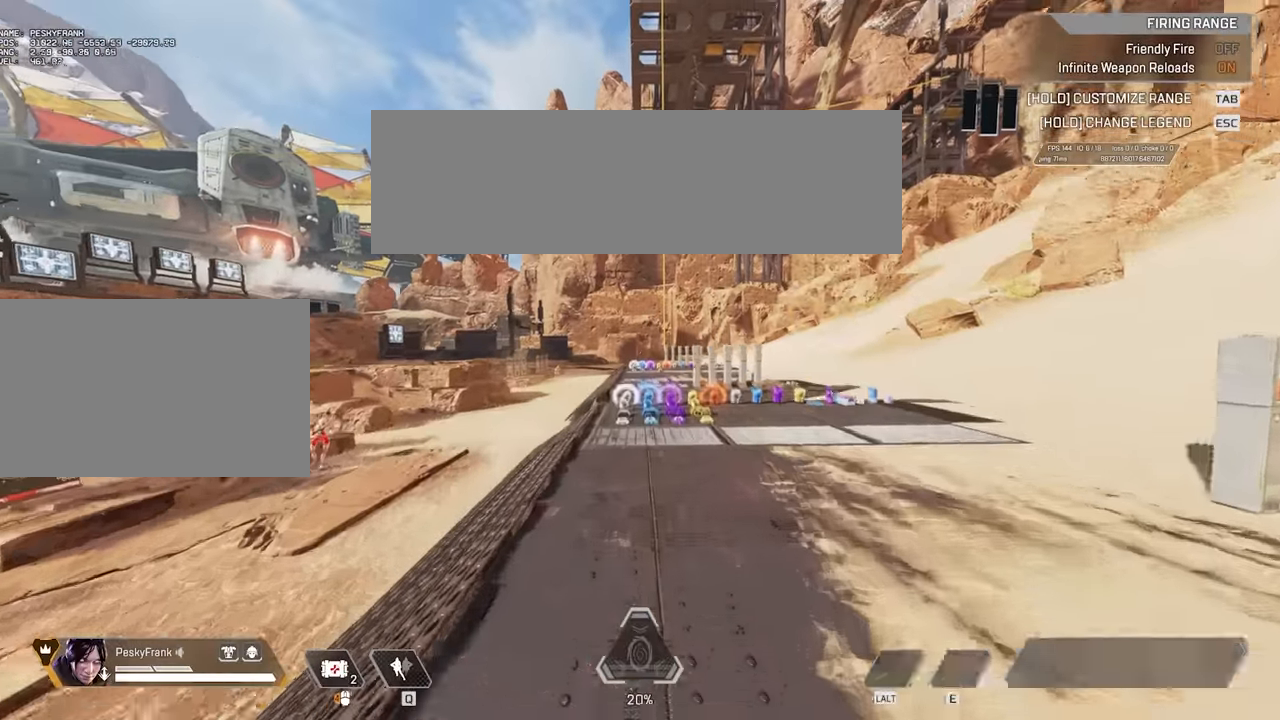
{"keys": ["space", "v", "w"], "mouse": [], "events": []}
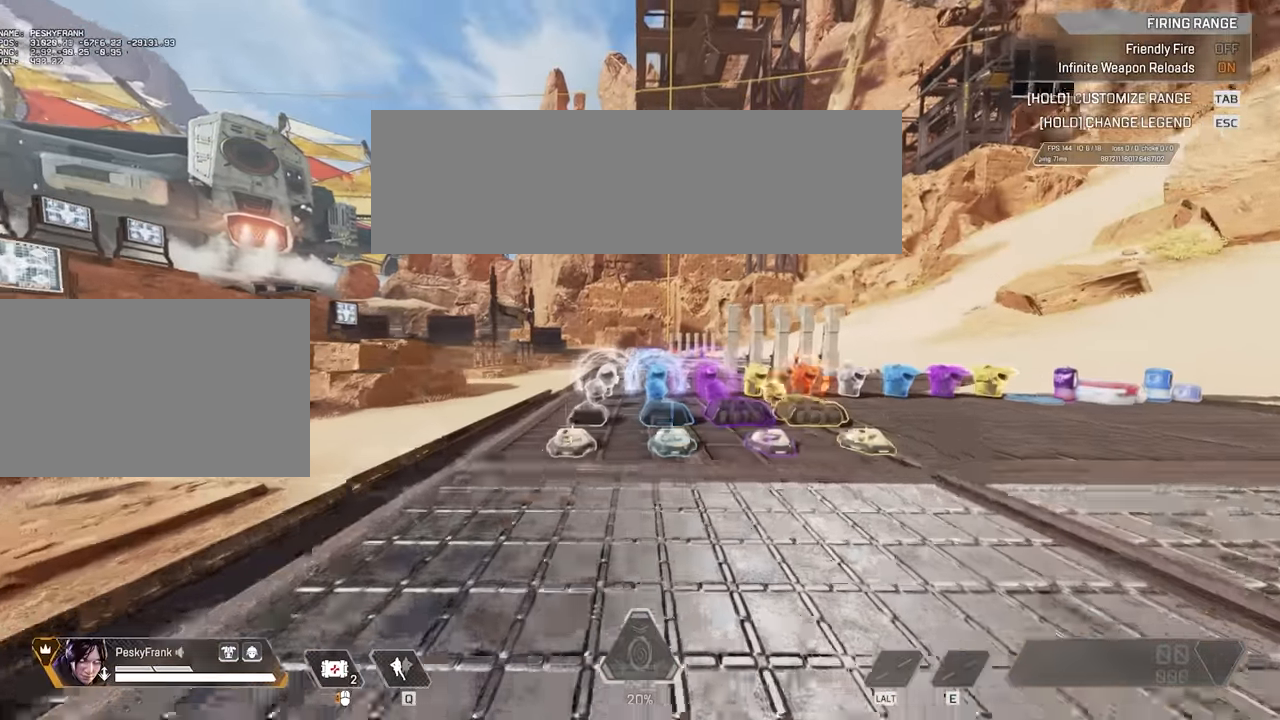
{"keys": ["w"], "mouse": [], "events": [[417, "v", "up"], [467, "space", "up"]]}
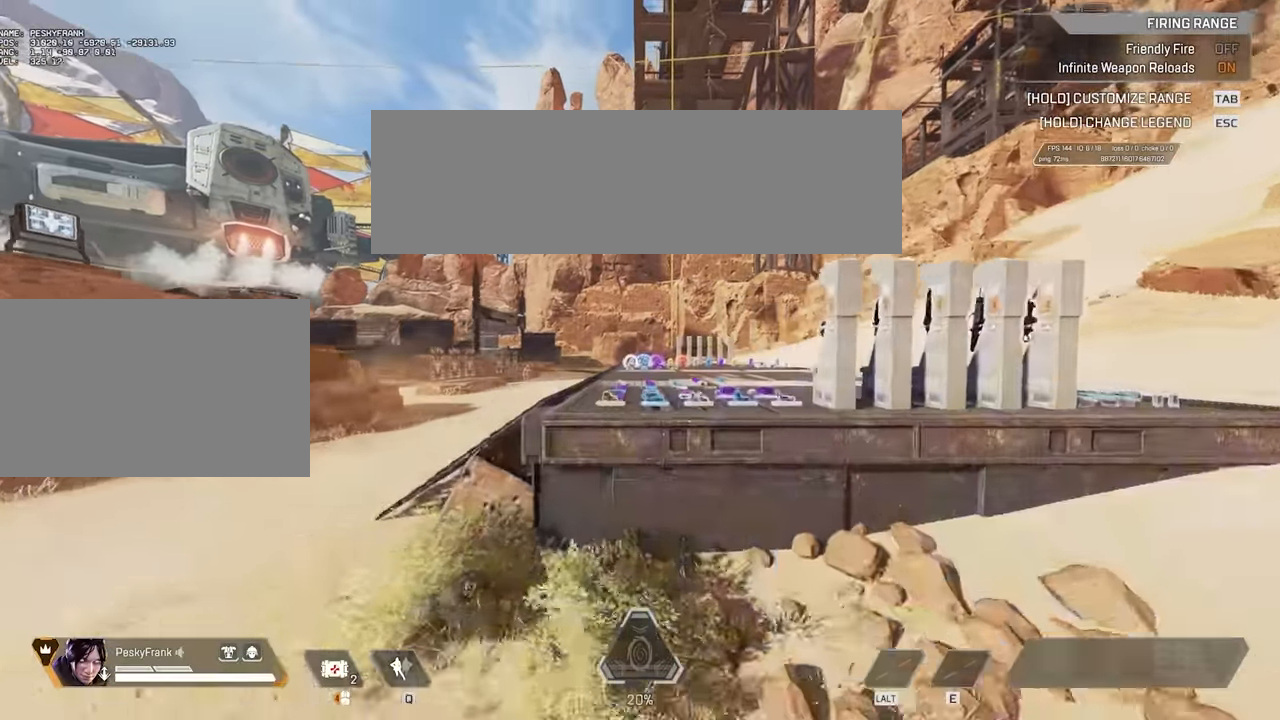
{"keys": ["s"], "mouse": [], "events": [[100, "w", "up"], [234, "s", "down"], [284, "shift", "down"], [467, "shift", "up"]]}
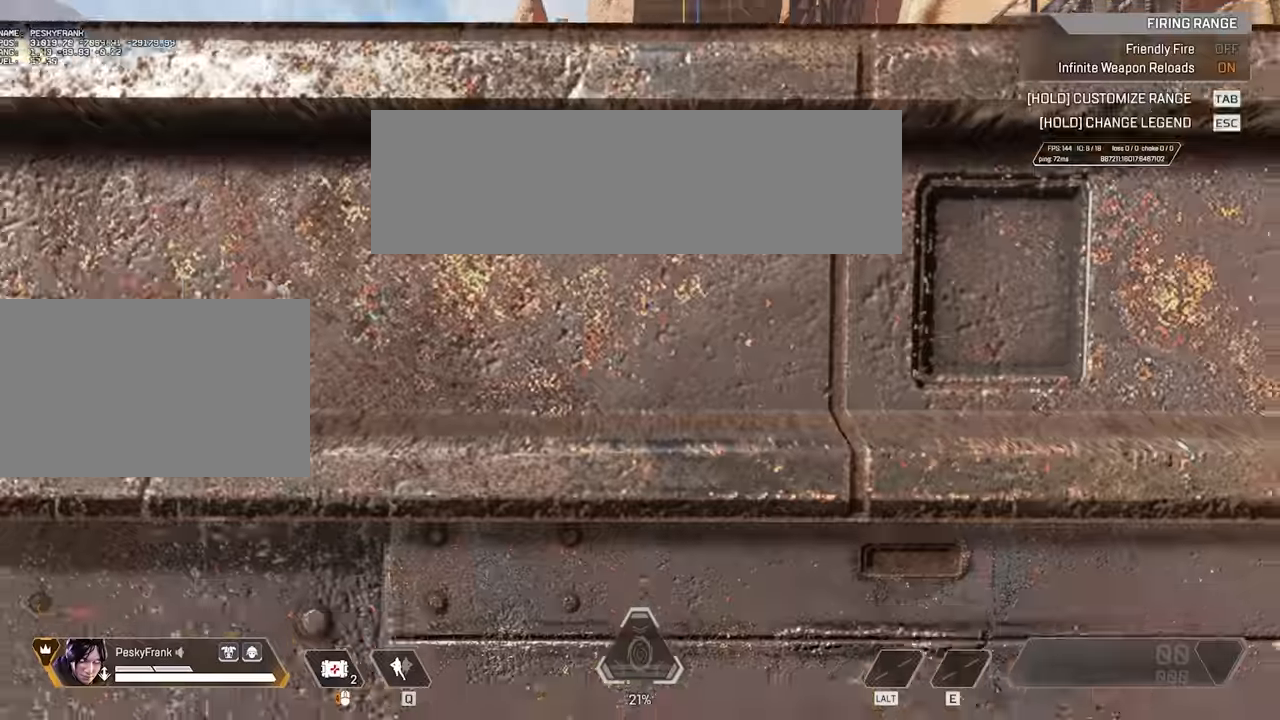
{"keys": ["w"], "mouse": [], "events": [[200, "s", "up"], [300, "w", "down"]]}
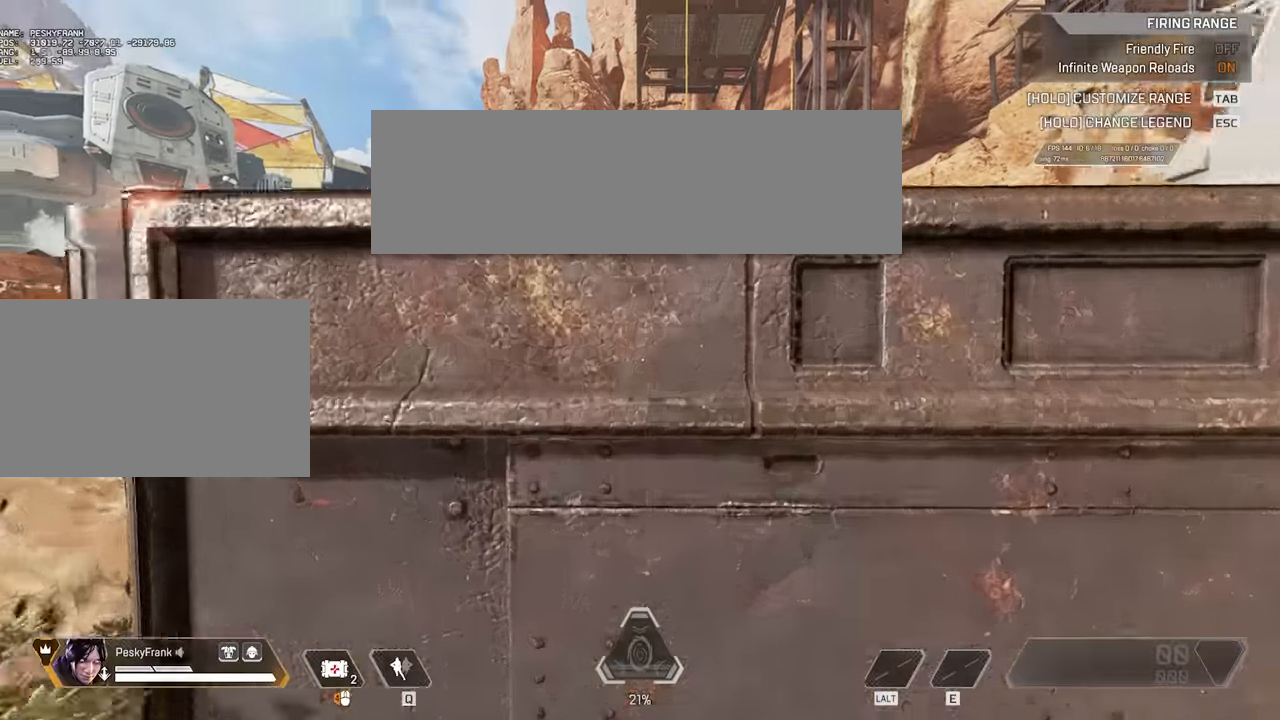
{"keys": ["w"], "mouse": [], "events": [[84, "space", "down"], [217, "space", "up"]]}
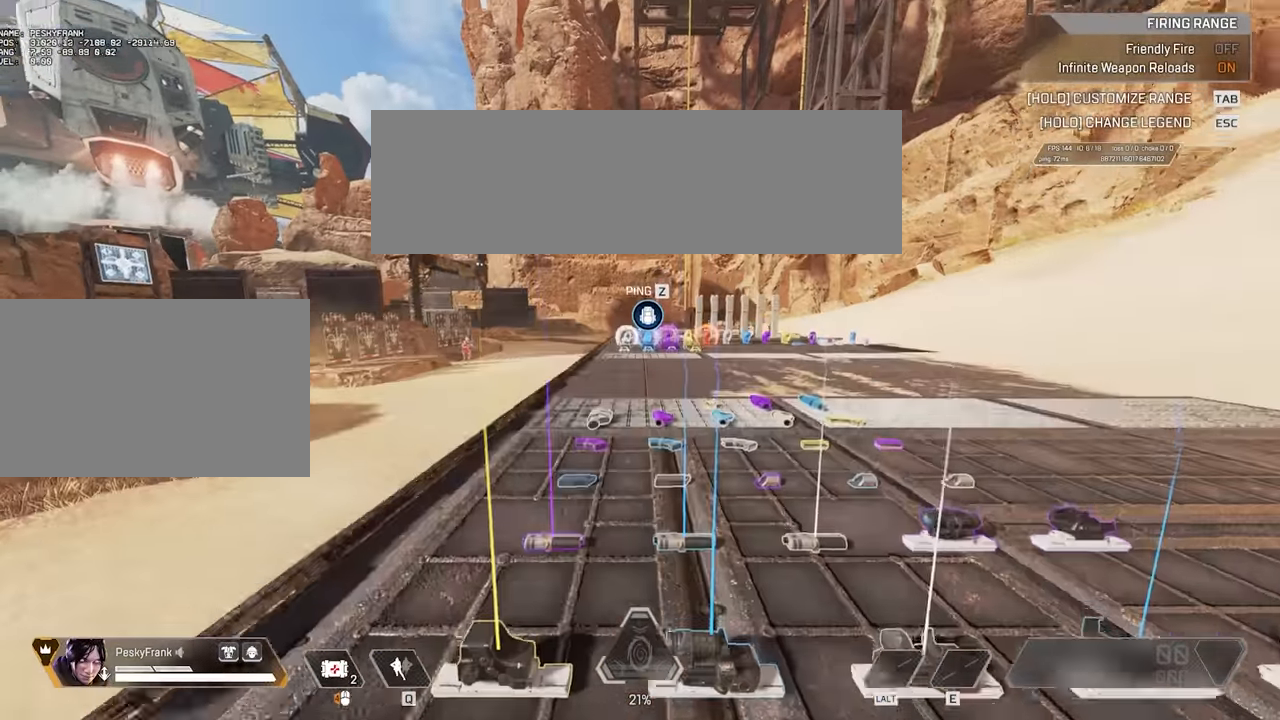
{"keys": ["space", "v", "w"], "mouse": [], "events": [[100, "space", "down"], [100, "v", "down"]]}
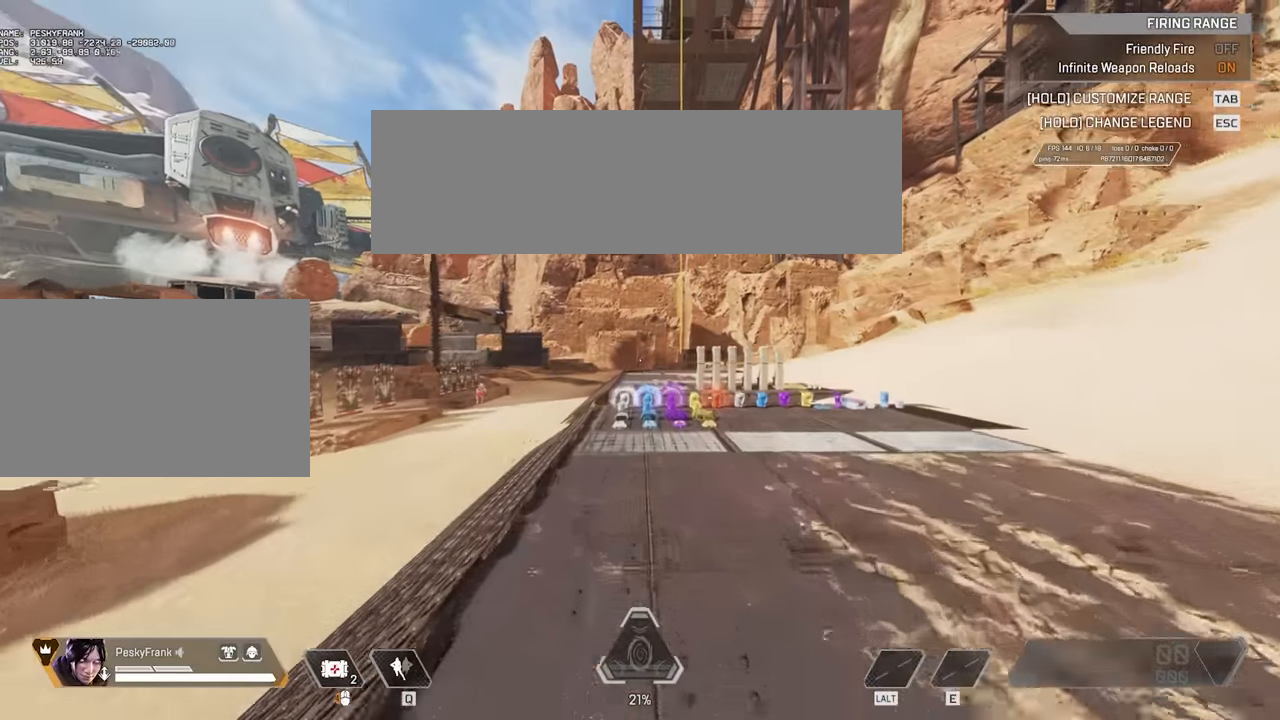
{"keys": ["space", "v", "w"], "mouse": [], "events": []}
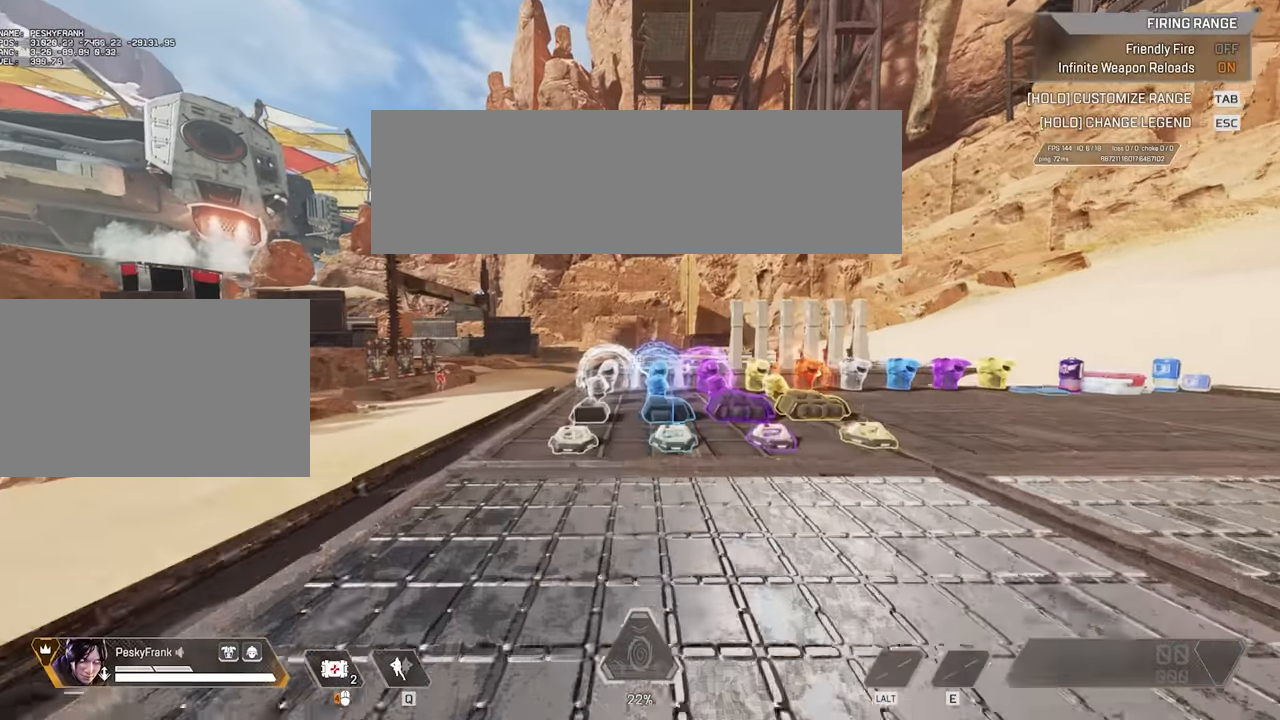
{"keys": ["shift", "w"], "mouse": [], "events": [[417, "space", "up"], [417, "v", "up"], [450, "shift", "down"]]}
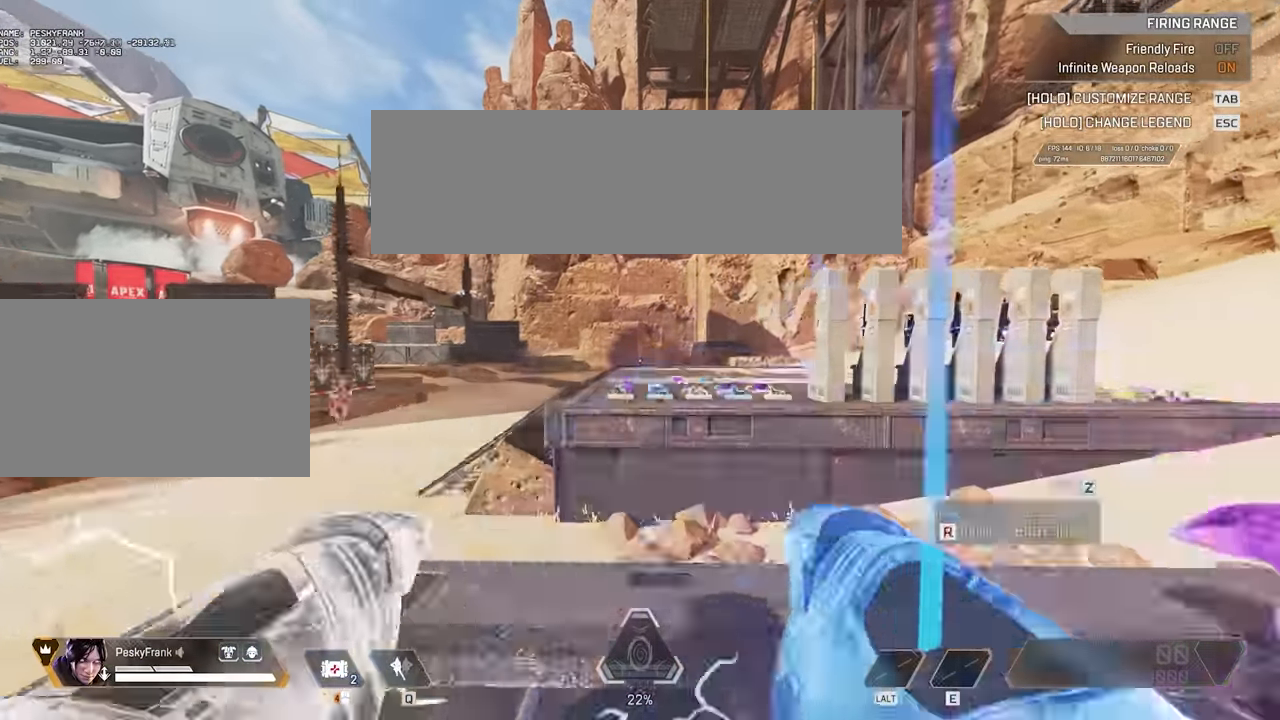
{"keys": ["s"], "mouse": [], "events": [[200, "shift", "up"], [234, "w", "up"], [334, "s", "down"]]}